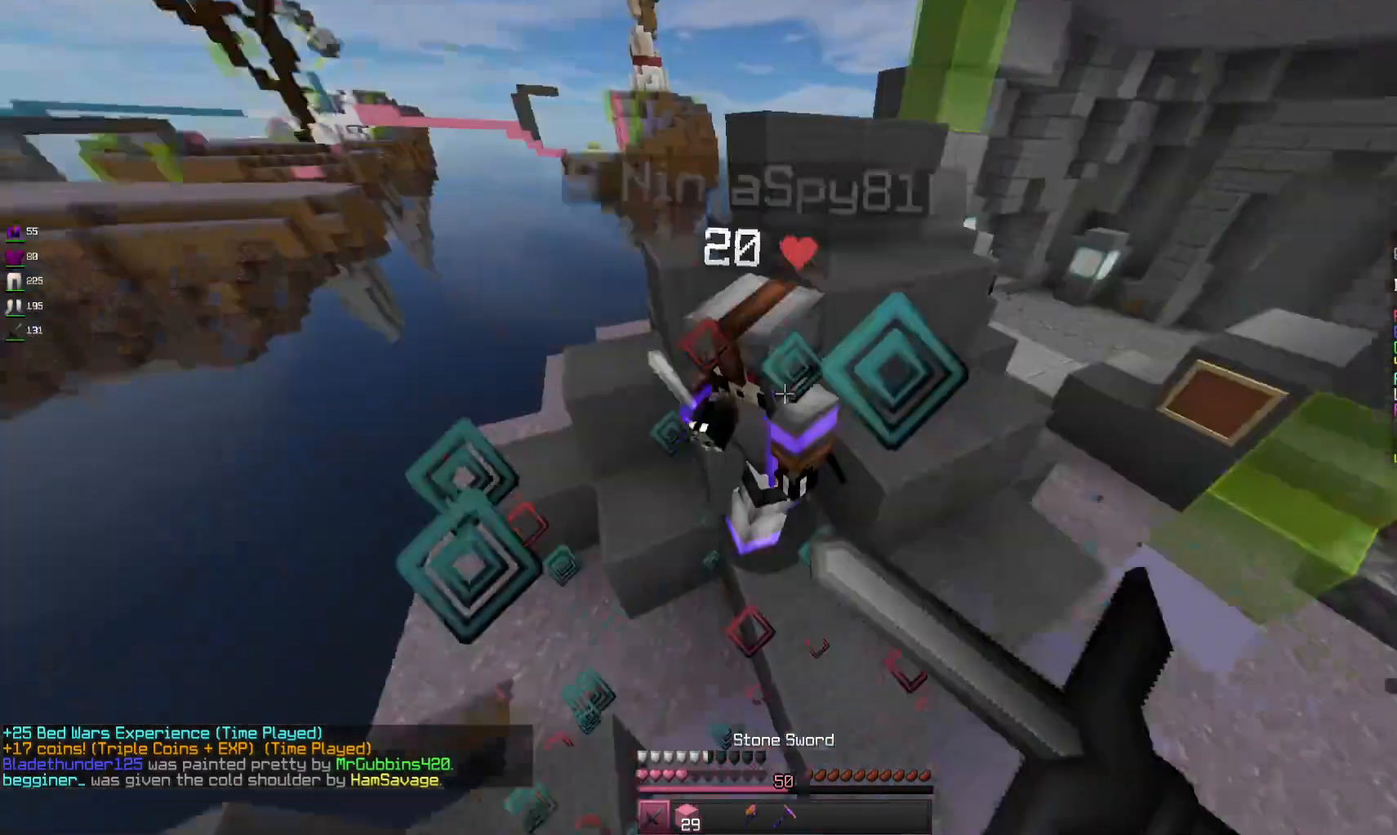
Gameplay with keyboard and mouse; each line is a JSON object with the keys and mouse buttons held at the frame after it. "events" lists presses ("down") and releases ("up") of "a", "d", "s", "space", "w", "mouse_left" and "mouse_right" between this image and that frame as [ms after this image, input, new state], when the widget could be followed in between. "mouse_left", "mouse_right" = the "left", "right" buttons of the "mouse" list. No other keys are recorded. Fast repeated clicks can show as one long hold. Mouse movement is not recorded.
{"keys": ["d", "w"], "mouse": ["left", "right"], "events": [[100, "d", "down"], [400, "mouse_right", "up"], [500, "mouse_right", "down"]]}
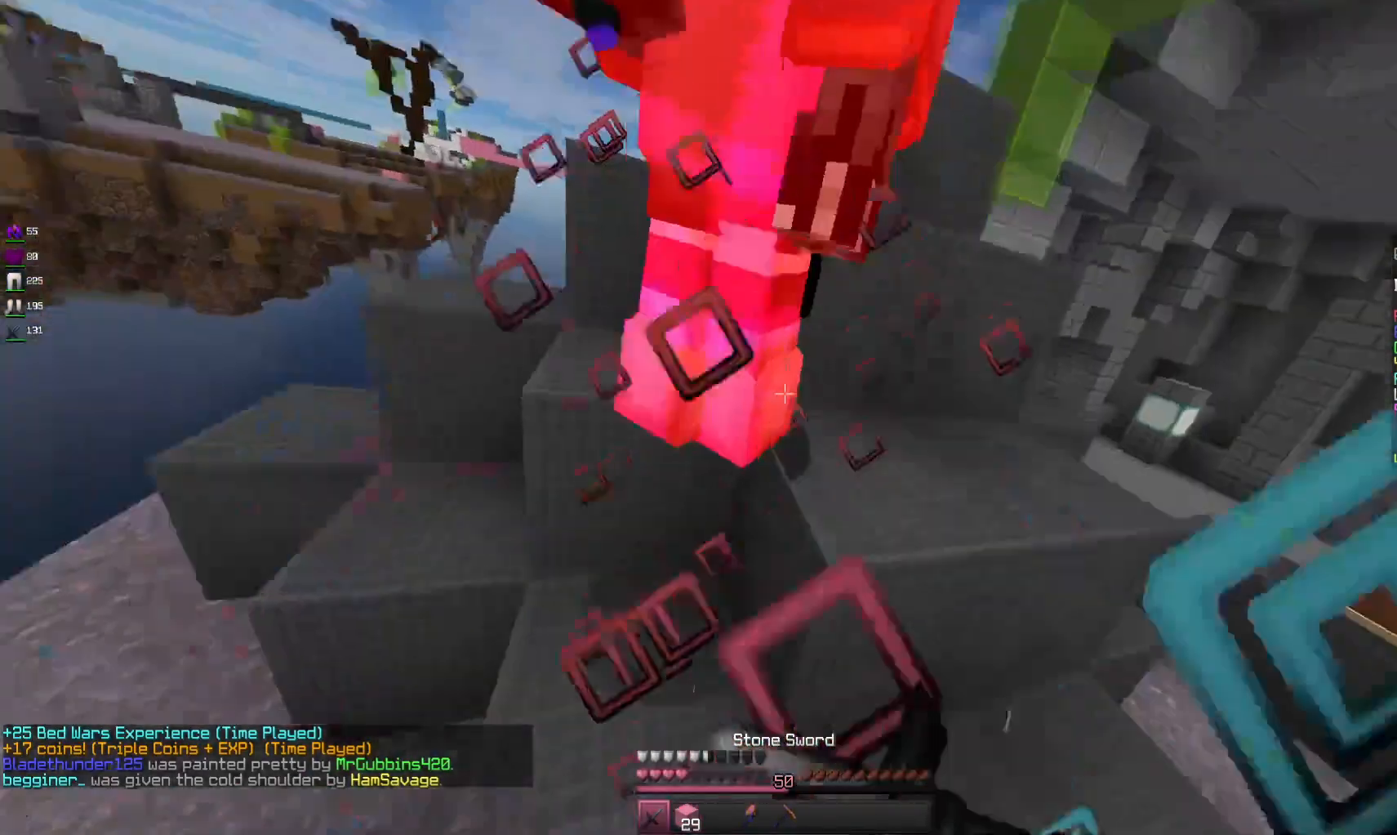
{"keys": ["d", "space", "w"], "mouse": ["left"], "events": [[100, "space", "down"], [433, "mouse_right", "up"]]}
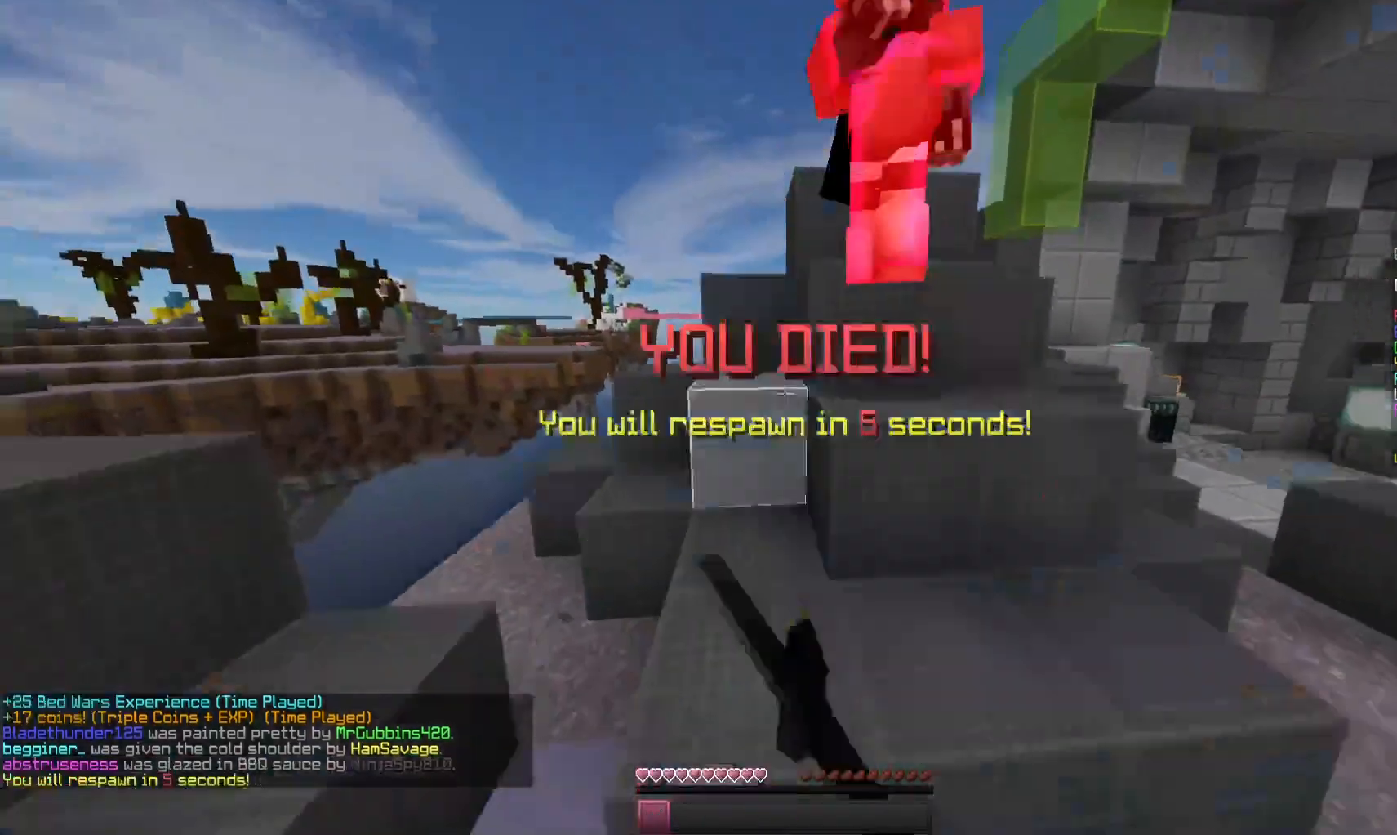
{"keys": ["w"], "mouse": [], "events": [[33, "mouse_right", "down"], [166, "mouse_right", "up"], [200, "mouse_left", "up"], [266, "mouse_left", "down"], [400, "mouse_left", "up"], [433, "space", "up"], [466, "d", "up"]]}
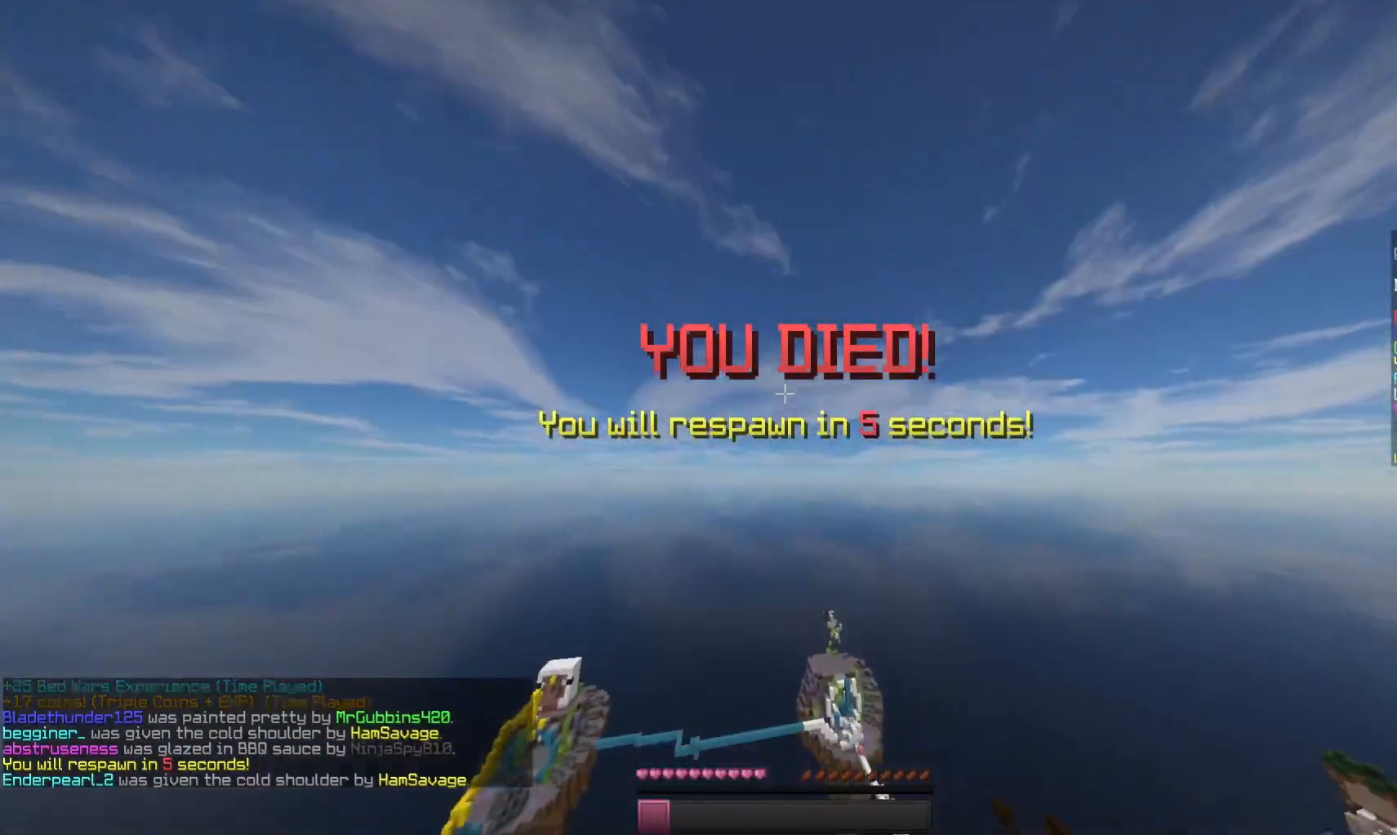
{"keys": [], "mouse": [], "events": [[33, "w", "up"]]}
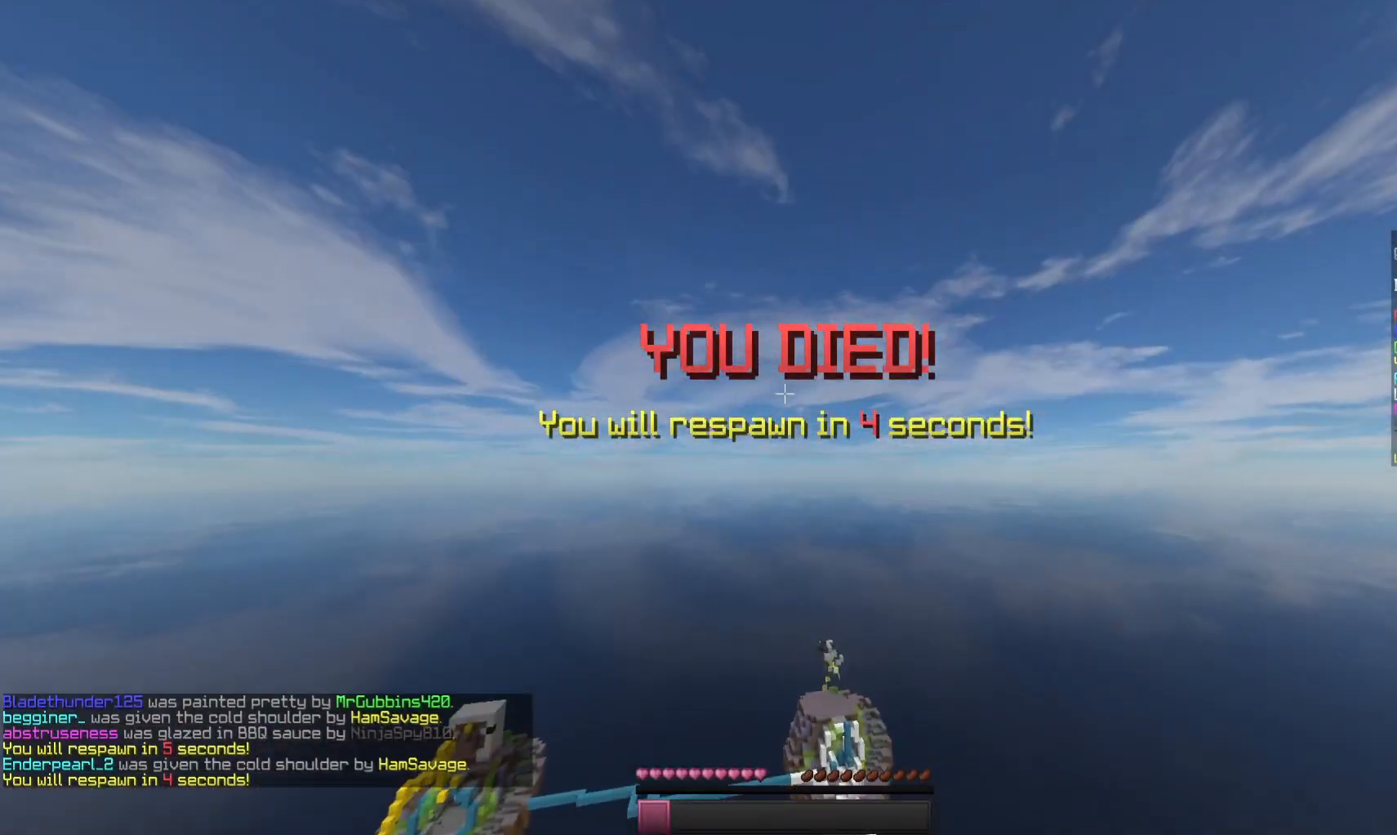
{"keys": [], "mouse": [], "events": []}
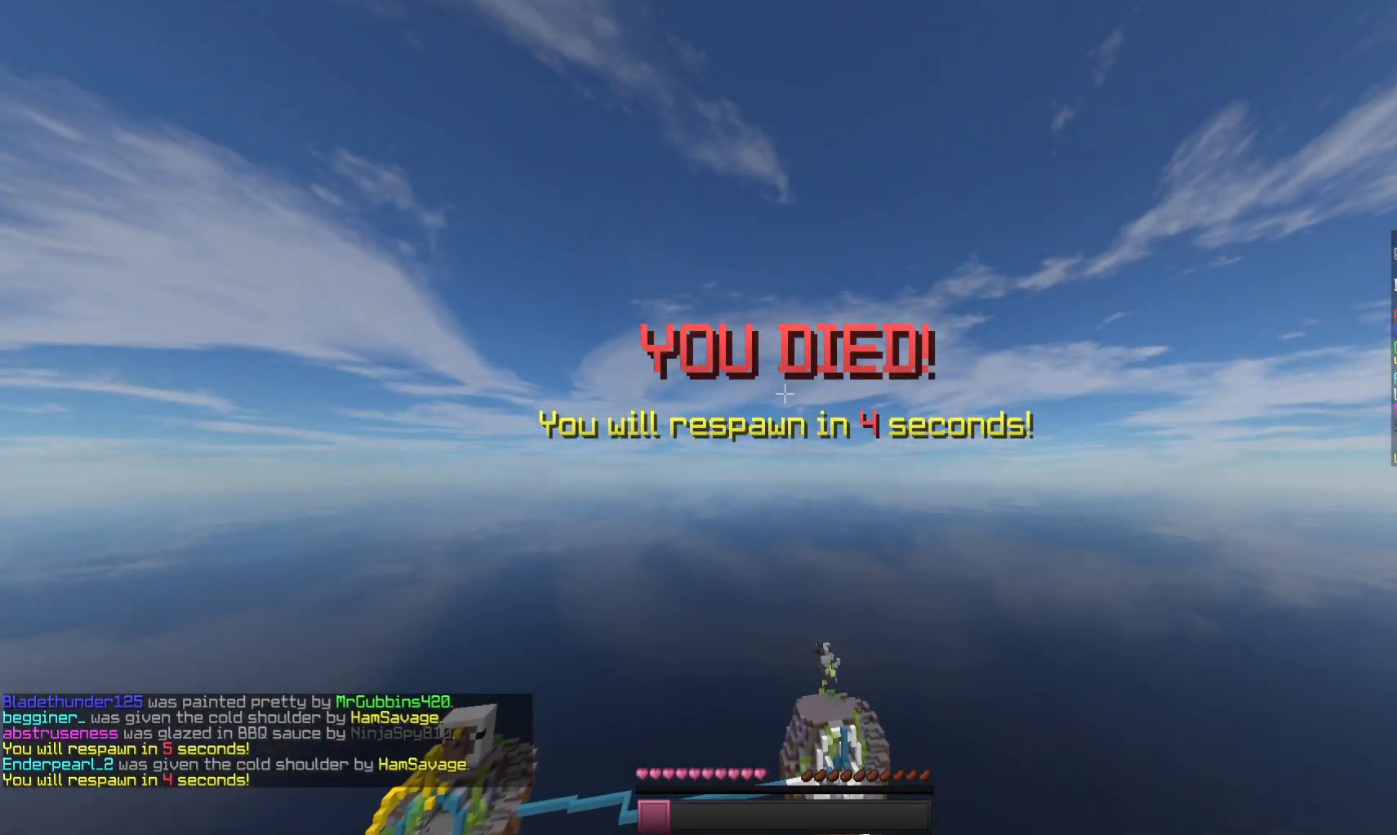
{"keys": [], "mouse": [], "events": []}
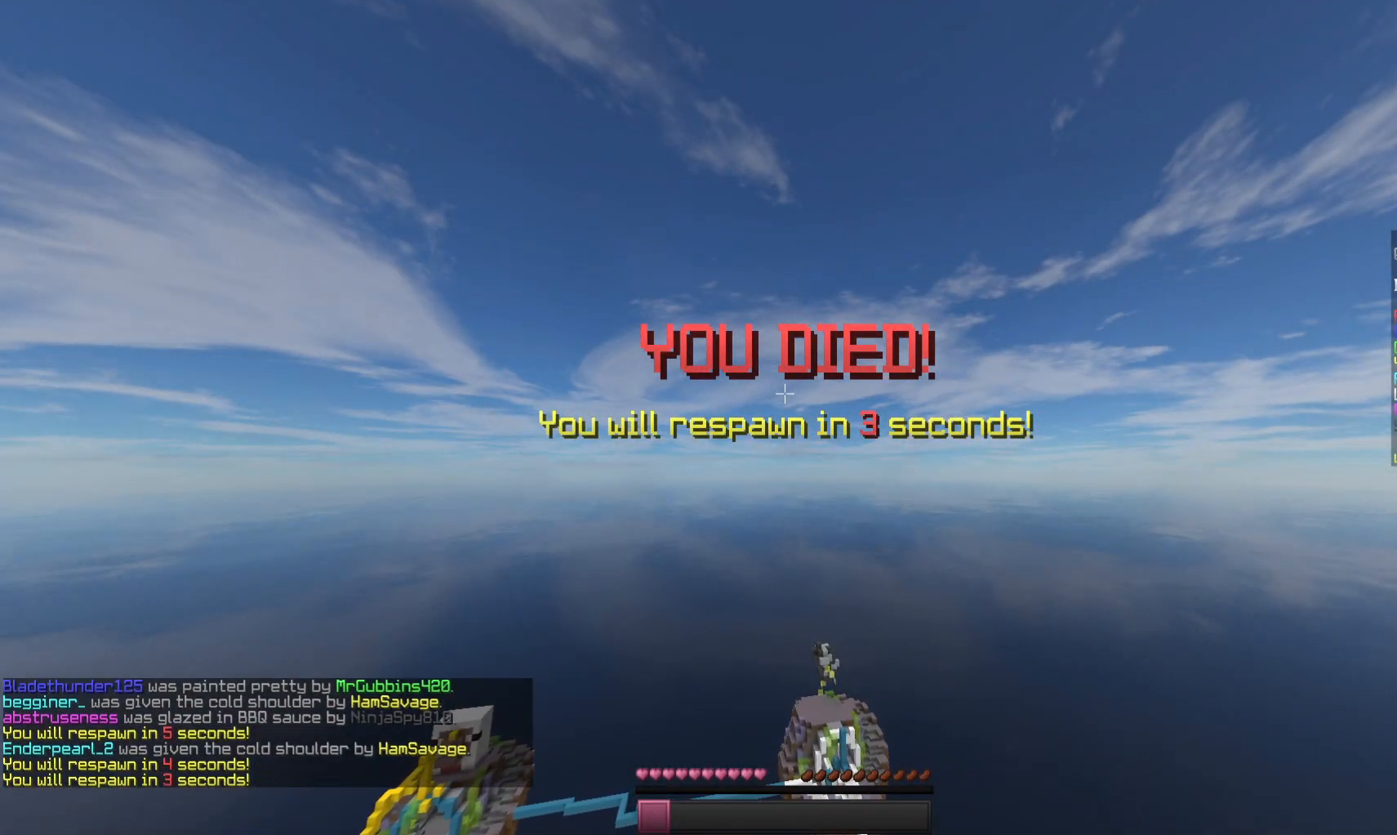
{"keys": [], "mouse": [], "events": []}
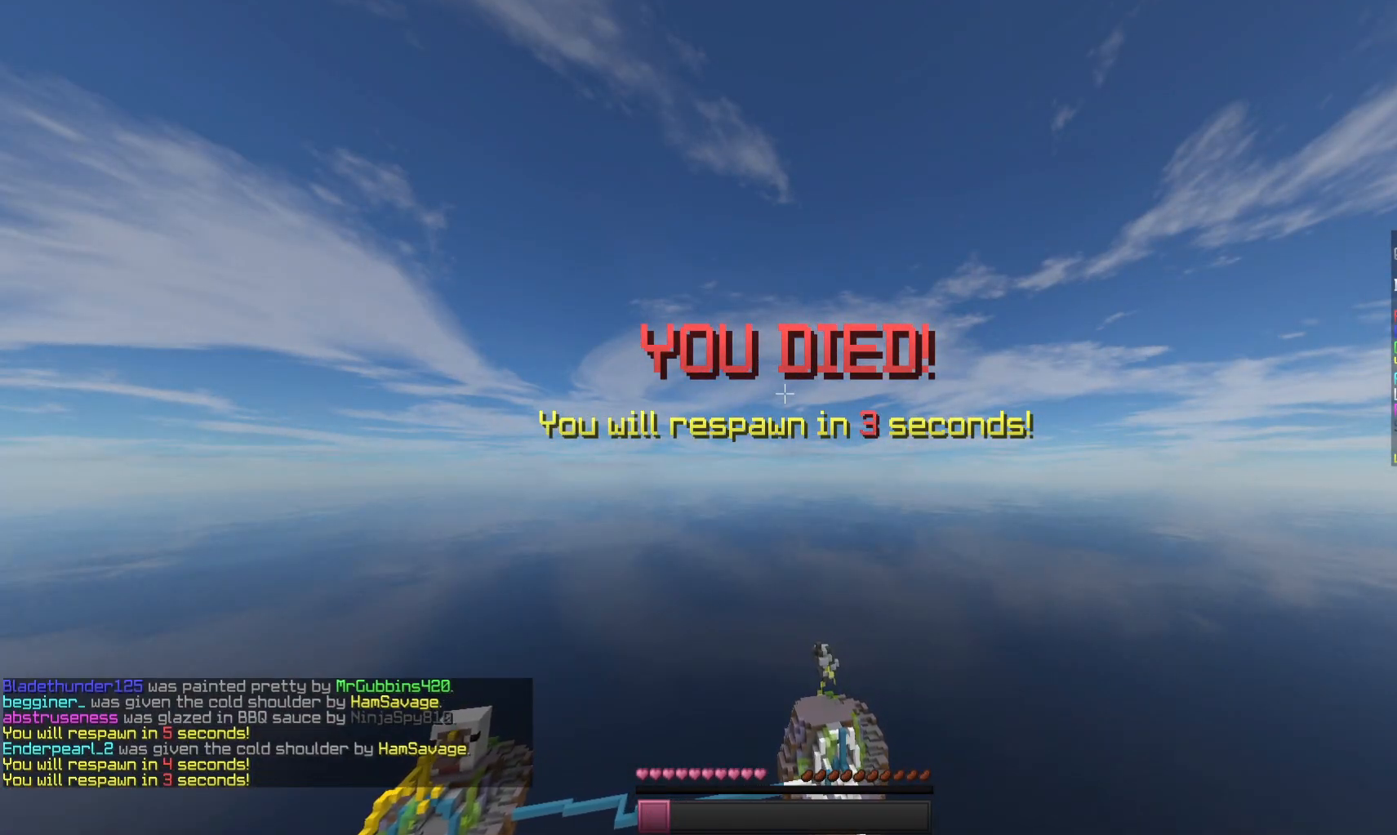
{"keys": [], "mouse": [], "events": []}
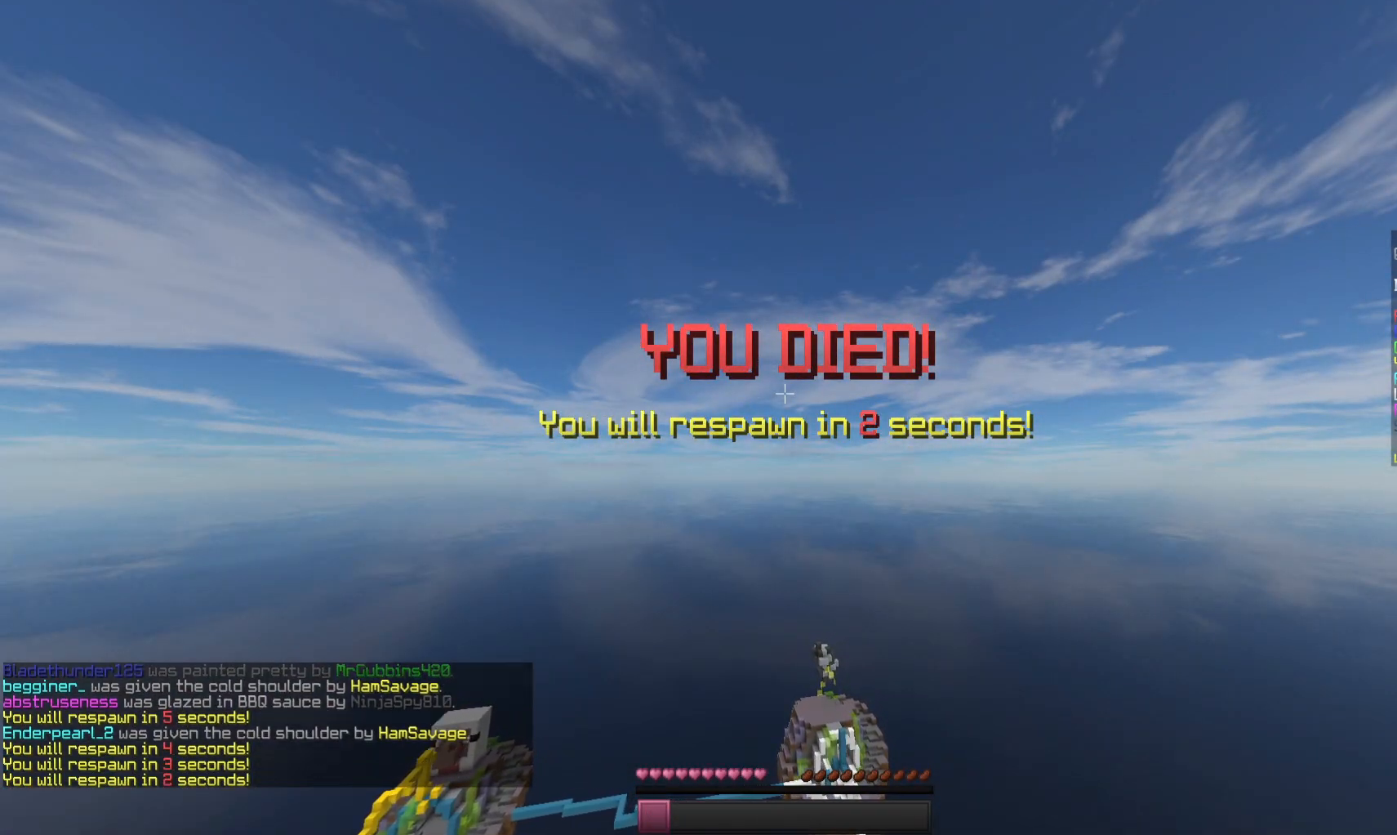
{"keys": [], "mouse": [], "events": []}
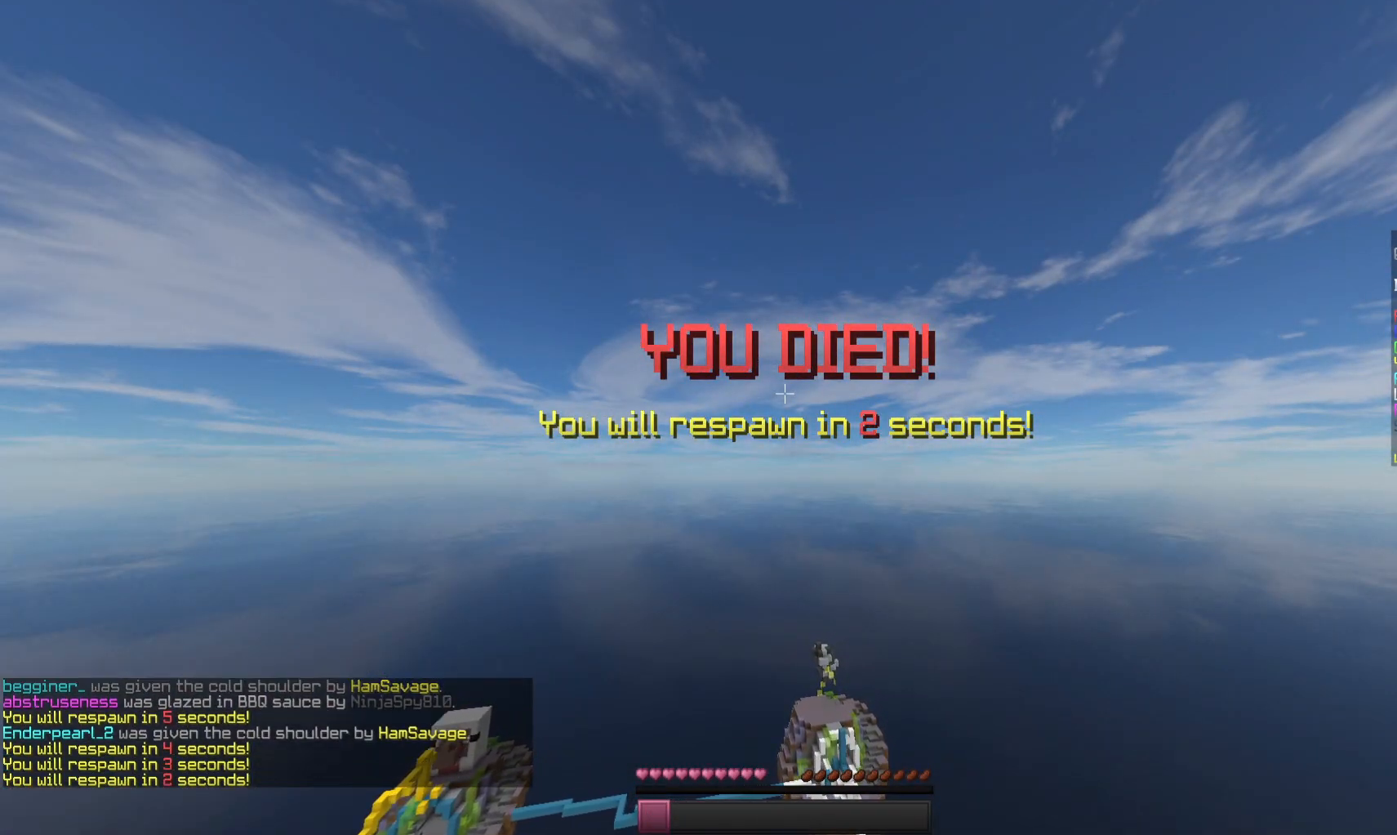
{"keys": [], "mouse": [], "events": []}
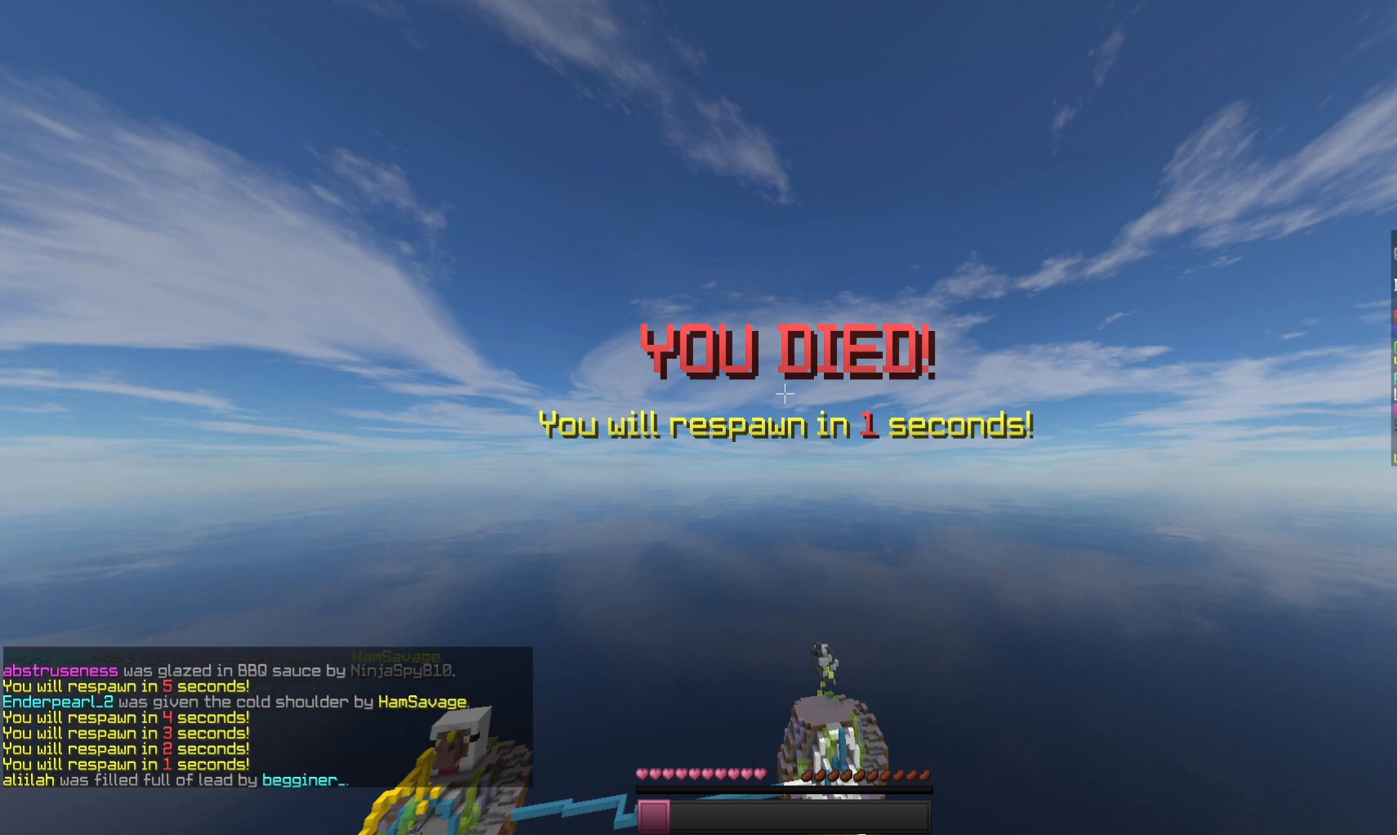
{"keys": [], "mouse": [], "events": []}
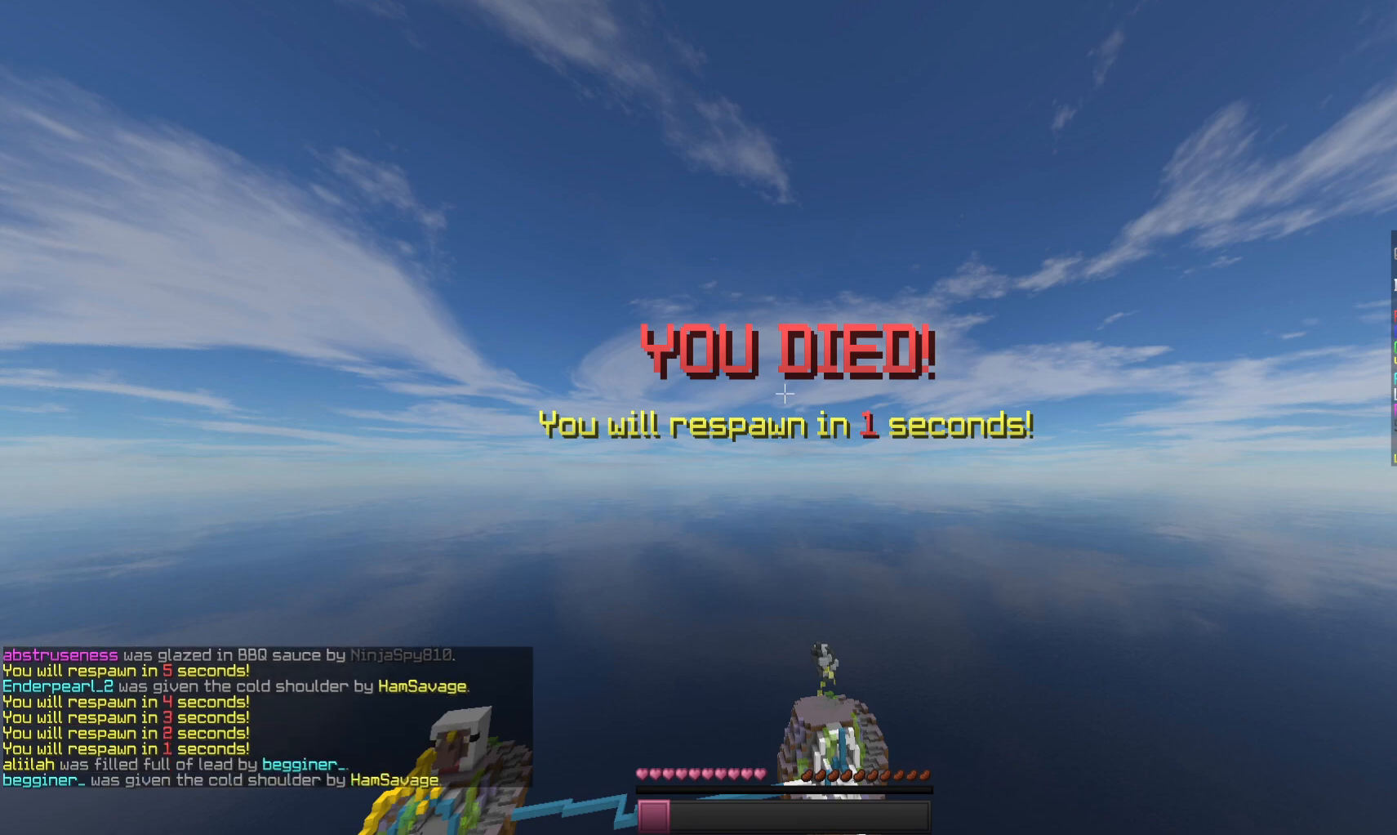
{"keys": [], "mouse": [], "events": []}
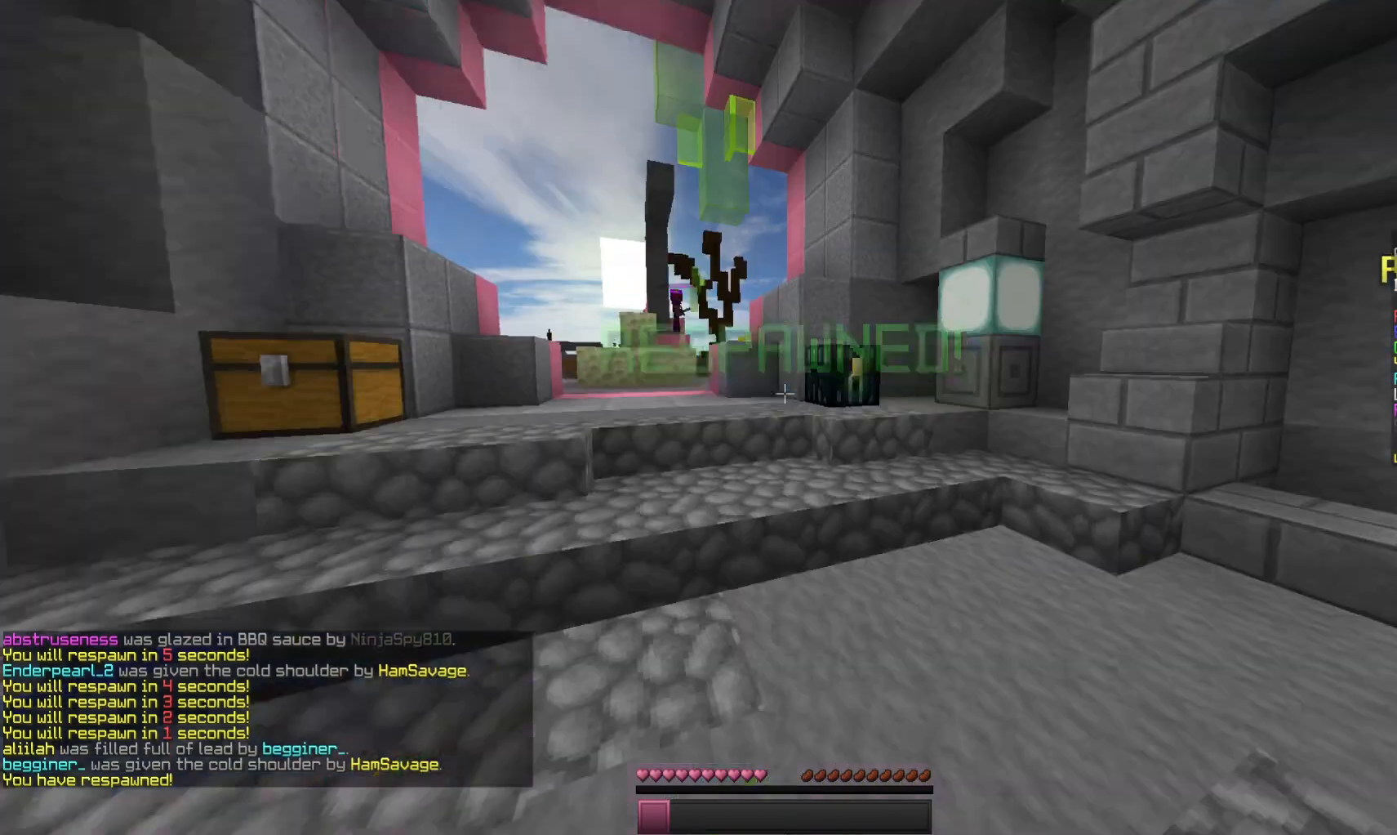
{"keys": [], "mouse": [], "events": []}
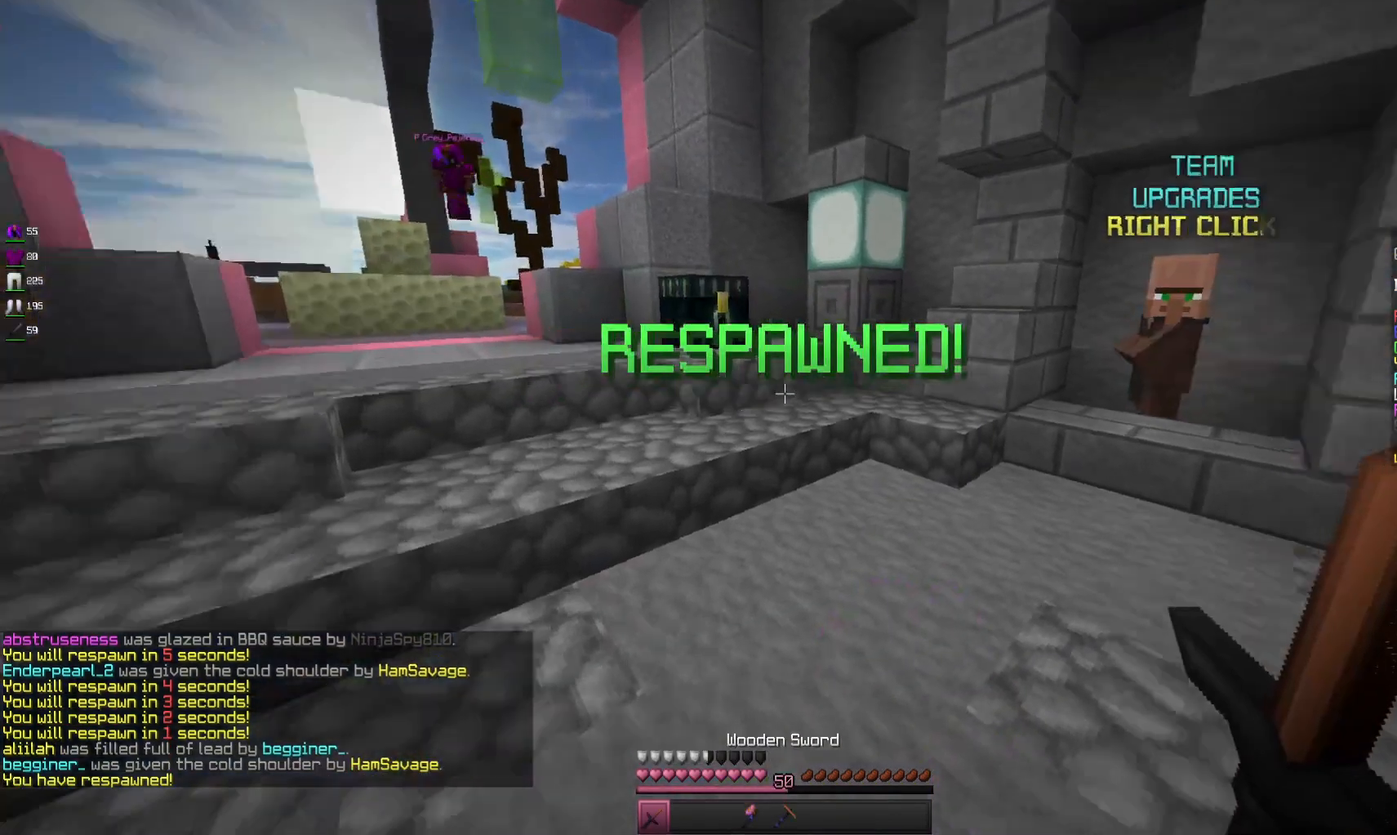
{"keys": ["w"], "mouse": [], "events": [[233, "w", "down"]]}
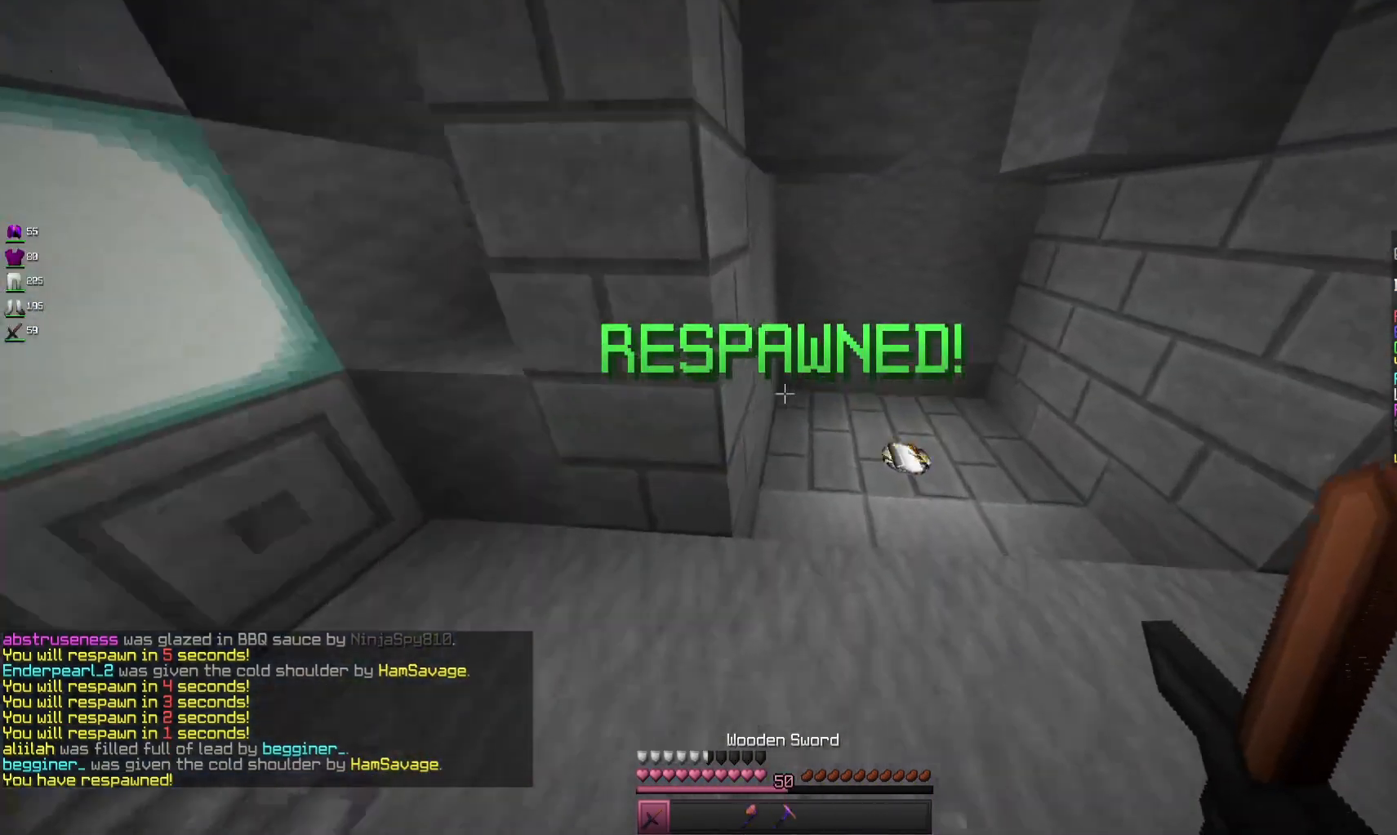
{"keys": ["d", "w"], "mouse": [], "events": [[33, "d", "down"], [266, "d", "up"], [433, "d", "down"]]}
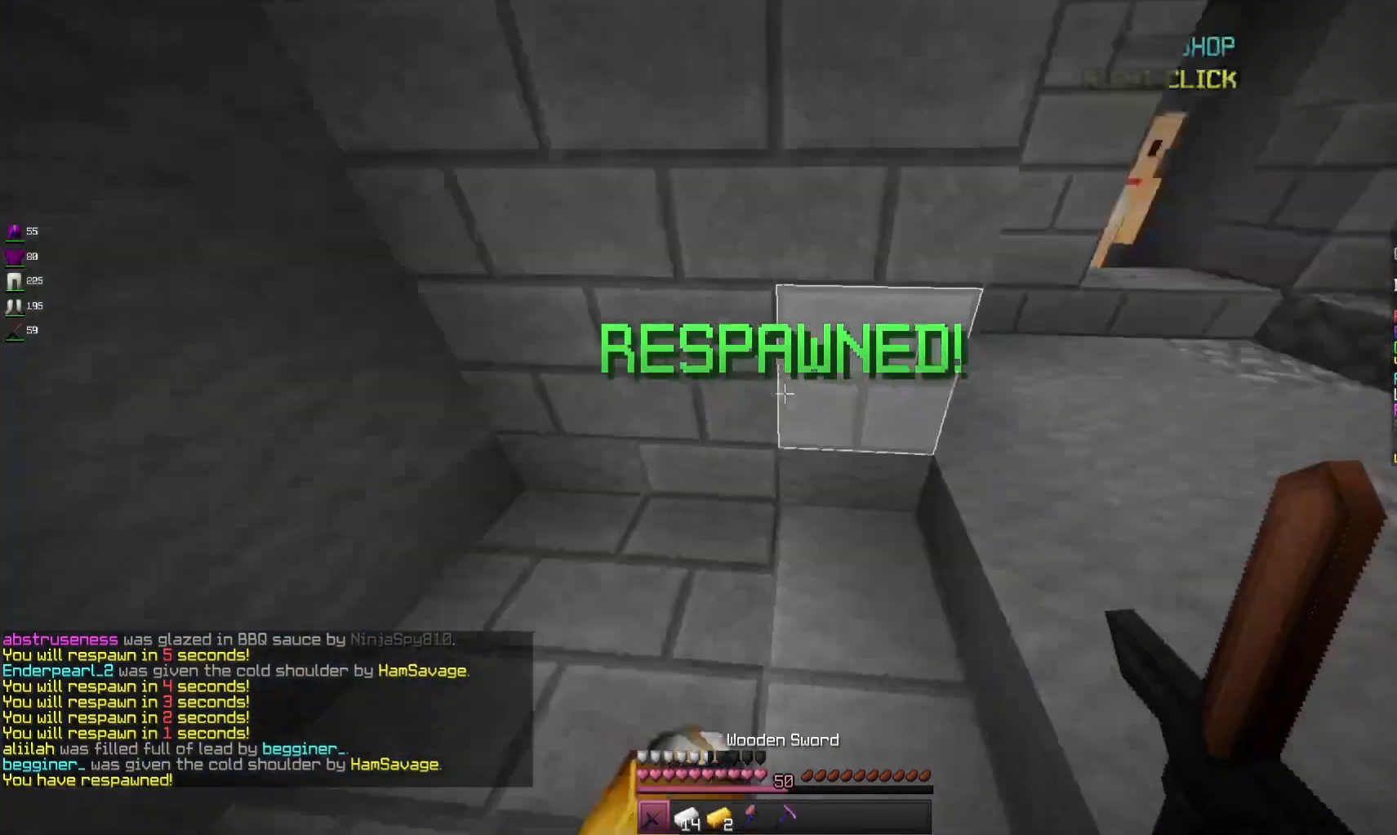
{"keys": ["d", "w"], "mouse": [], "events": []}
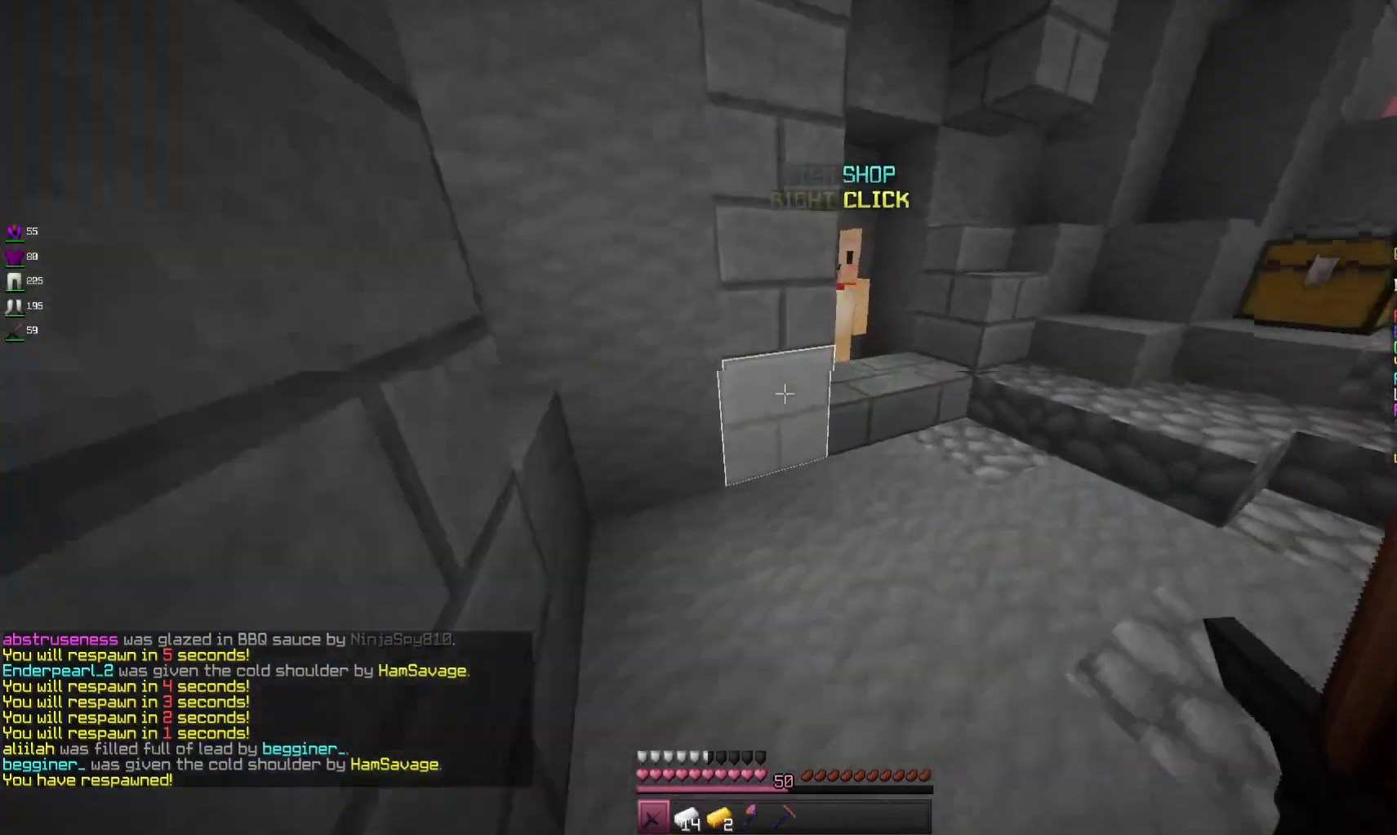
{"keys": [], "mouse": [], "events": [[133, "d", "up"], [400, "mouse_right", "down"], [466, "w", "up"], [500, "mouse_right", "up"]]}
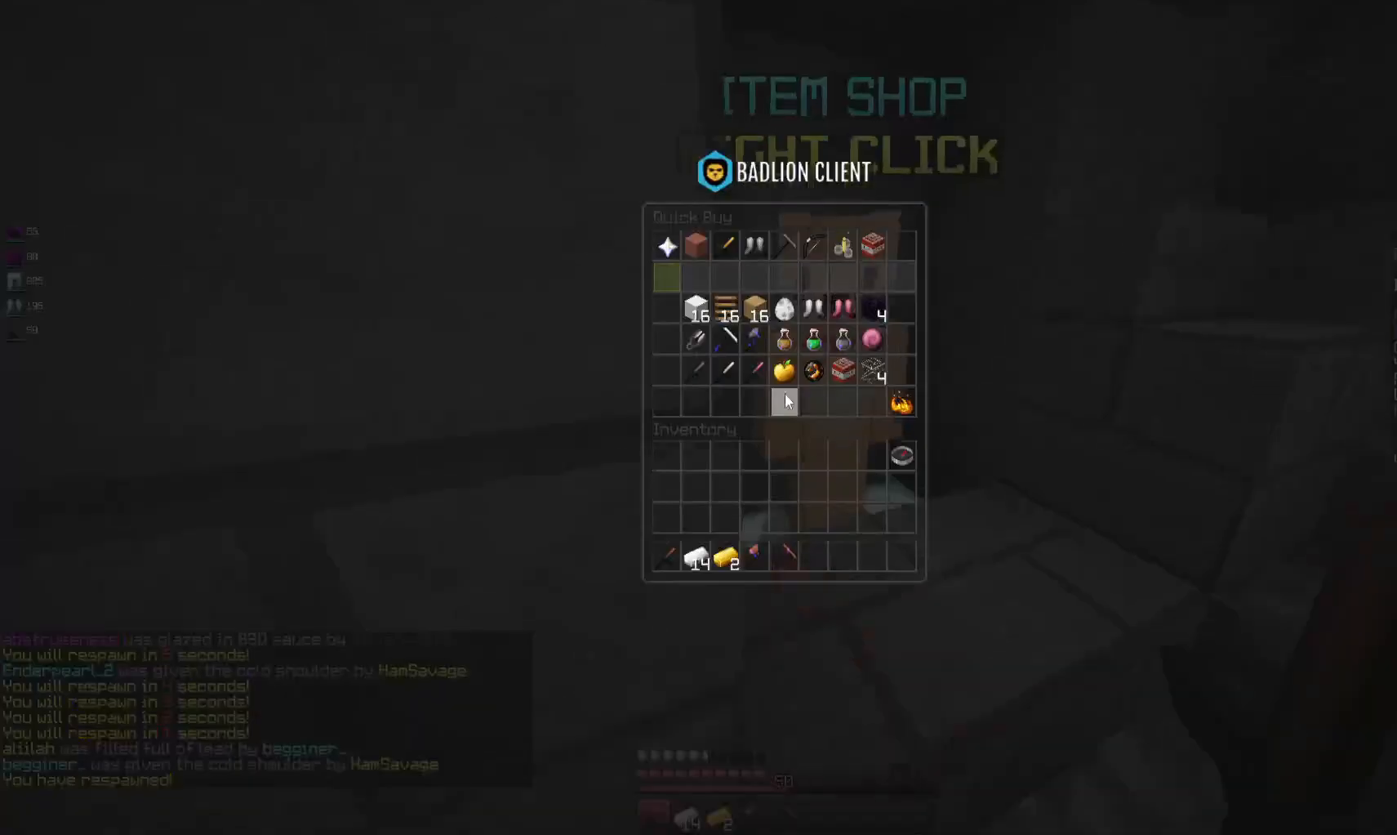
{"keys": [], "mouse": [], "events": []}
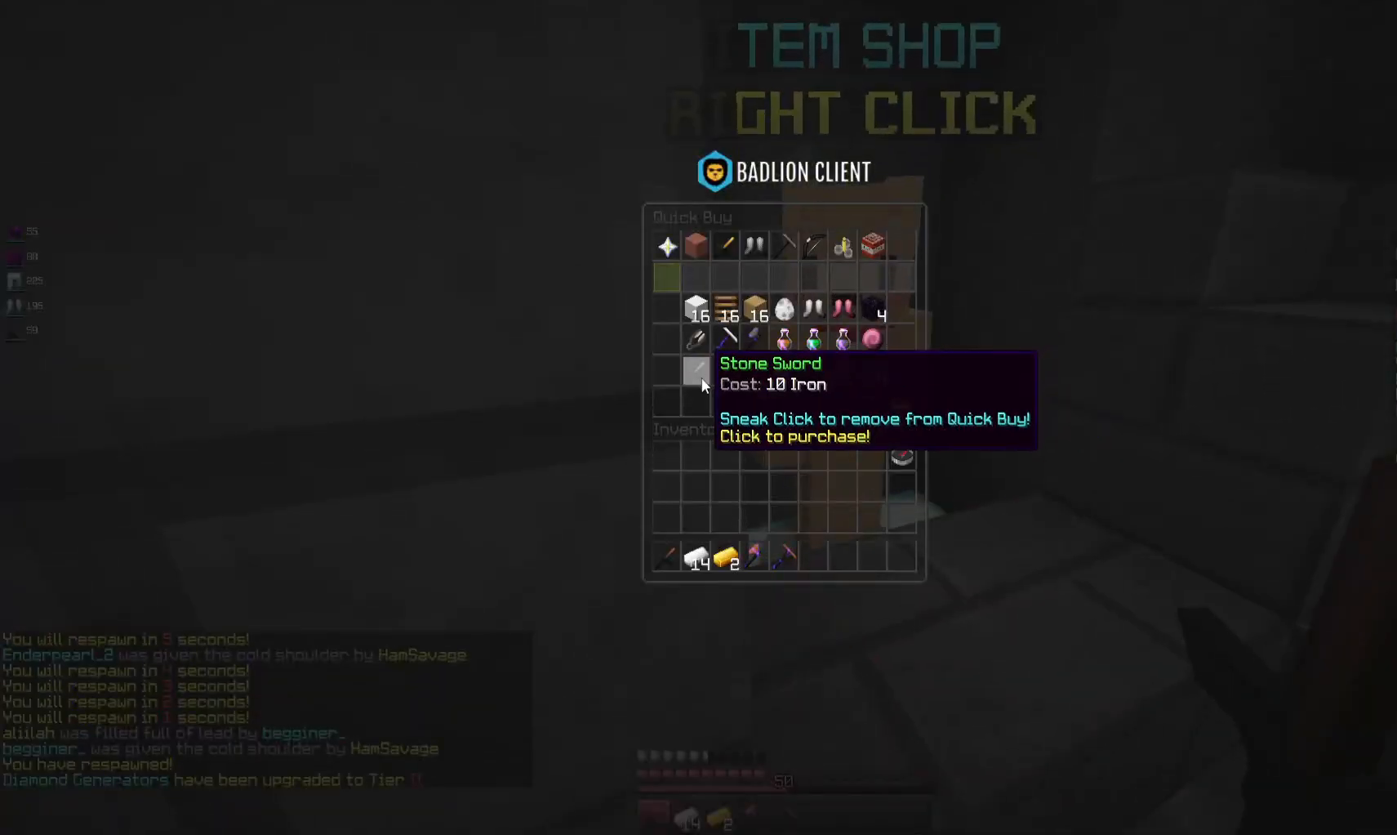
{"keys": [], "mouse": [], "events": []}
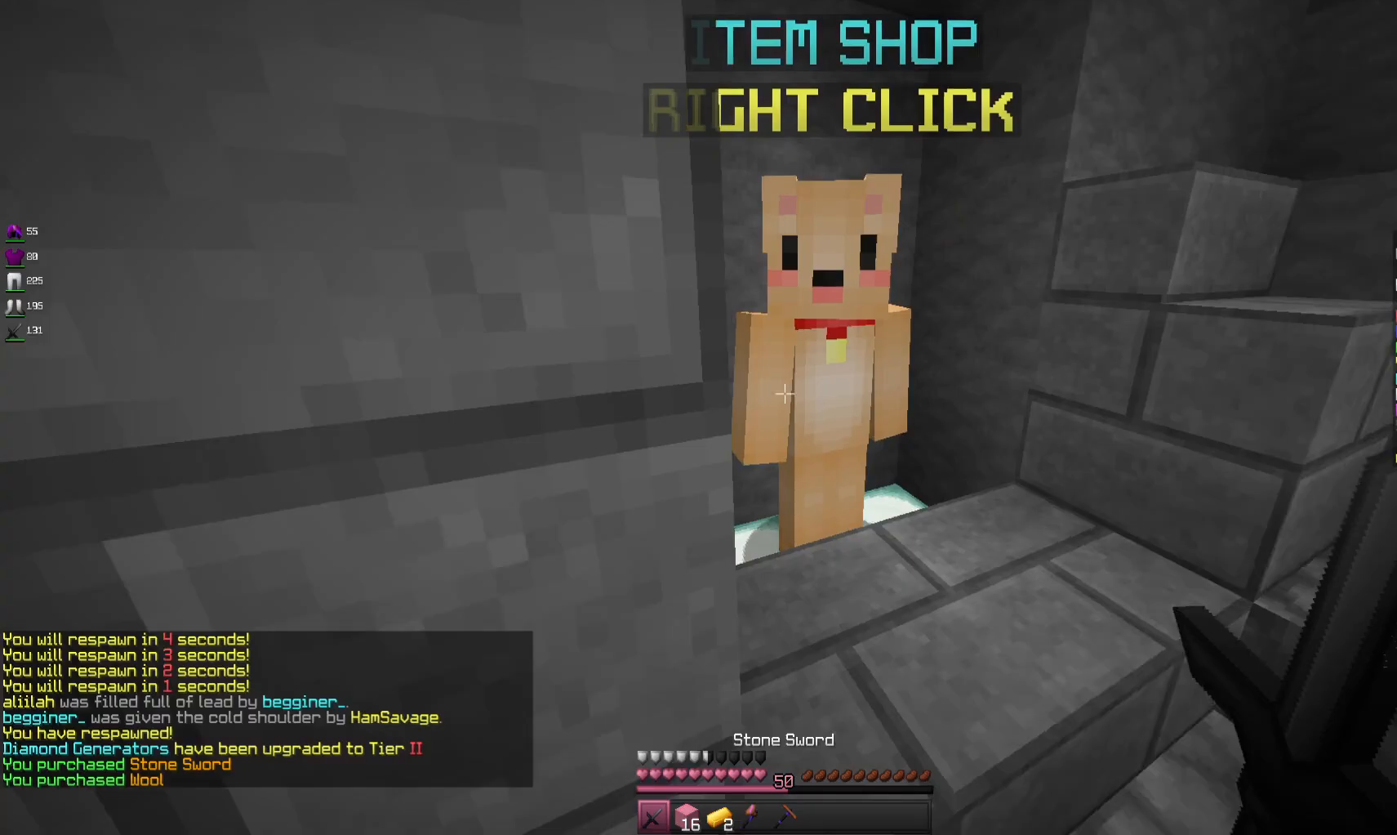
{"keys": ["d", "w"], "mouse": [], "events": [[100, "w", "down"], [233, "d", "down"]]}
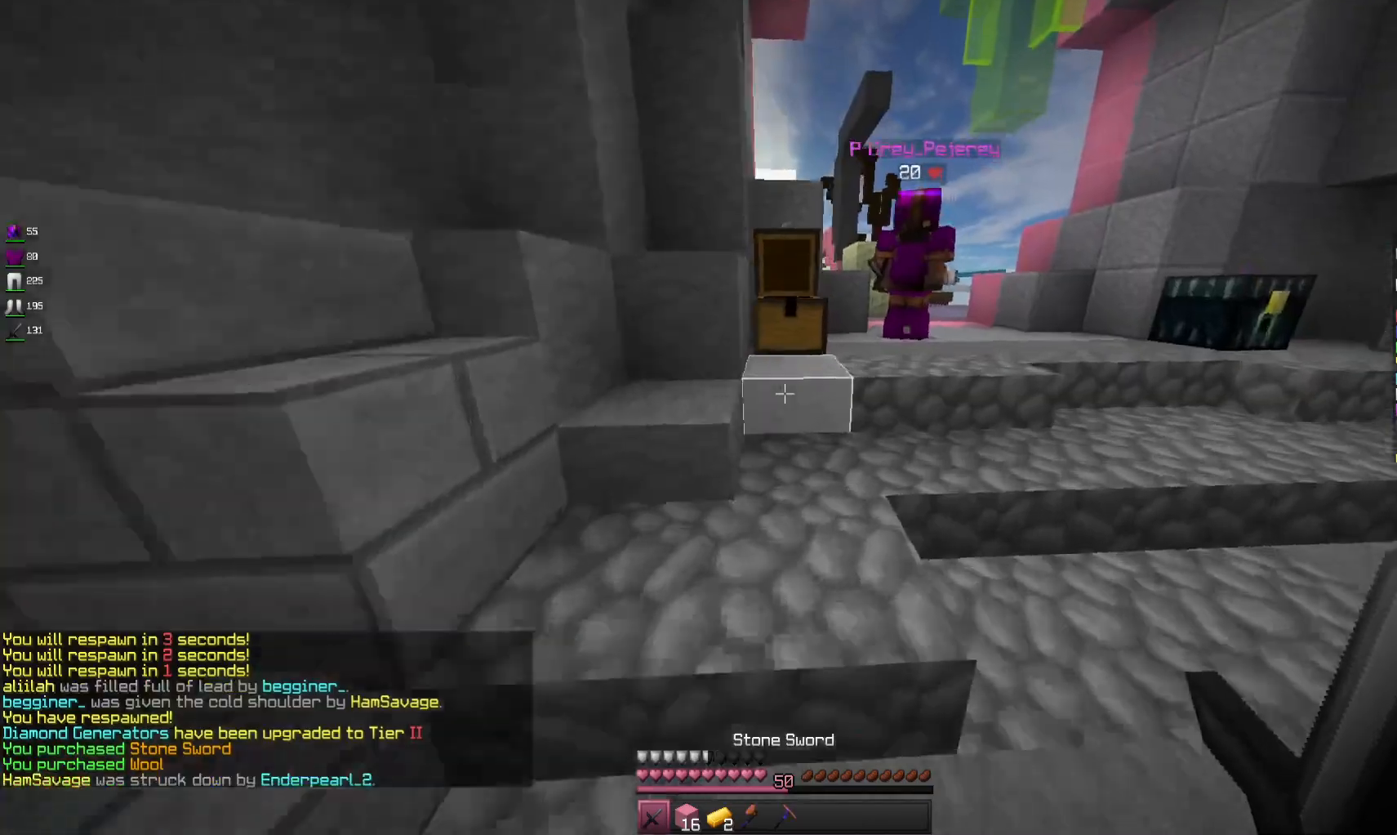
{"keys": [], "mouse": [], "events": [[33, "d", "up"], [133, "mouse_right", "down"], [300, "mouse_right", "up"], [300, "w", "up"]]}
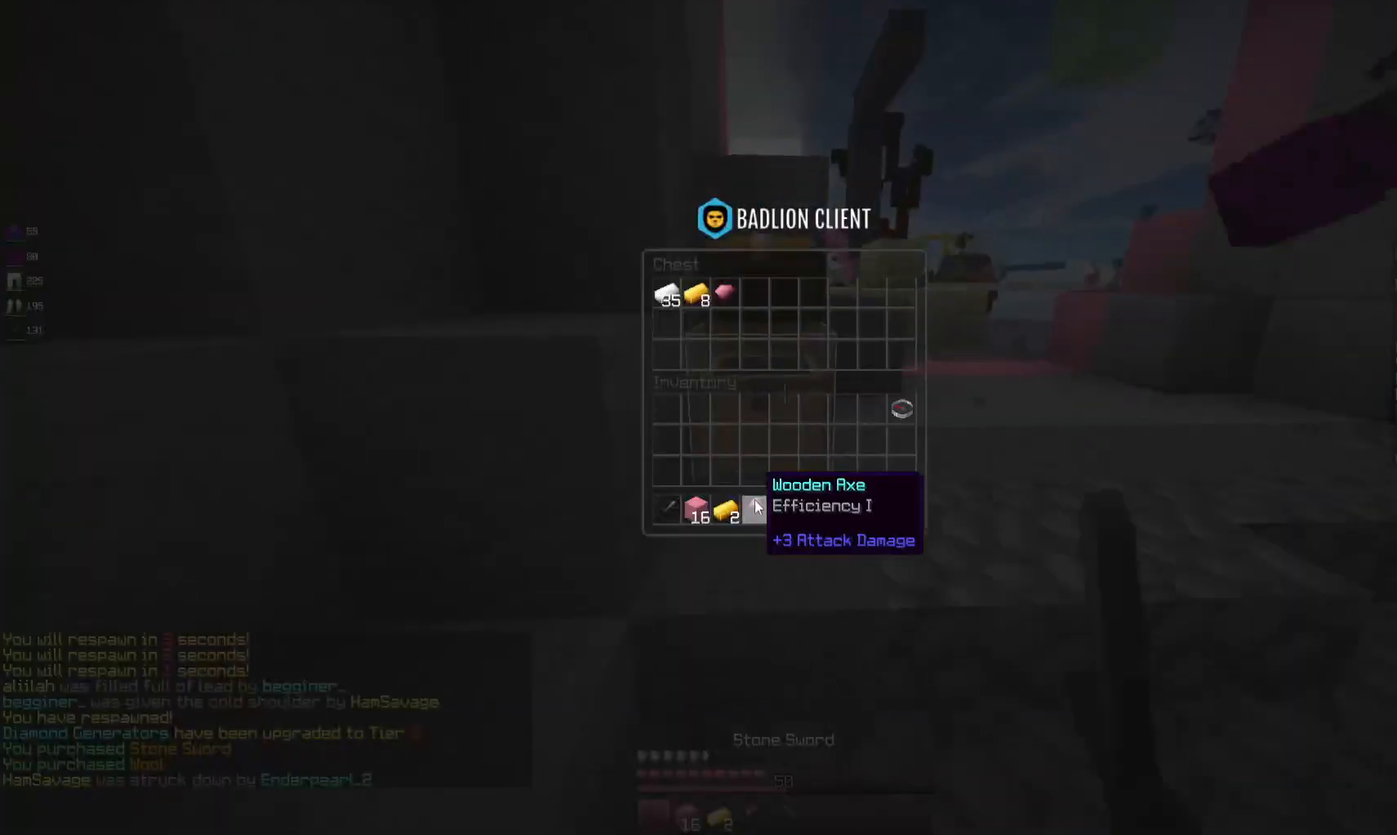
{"keys": [], "mouse": [], "events": []}
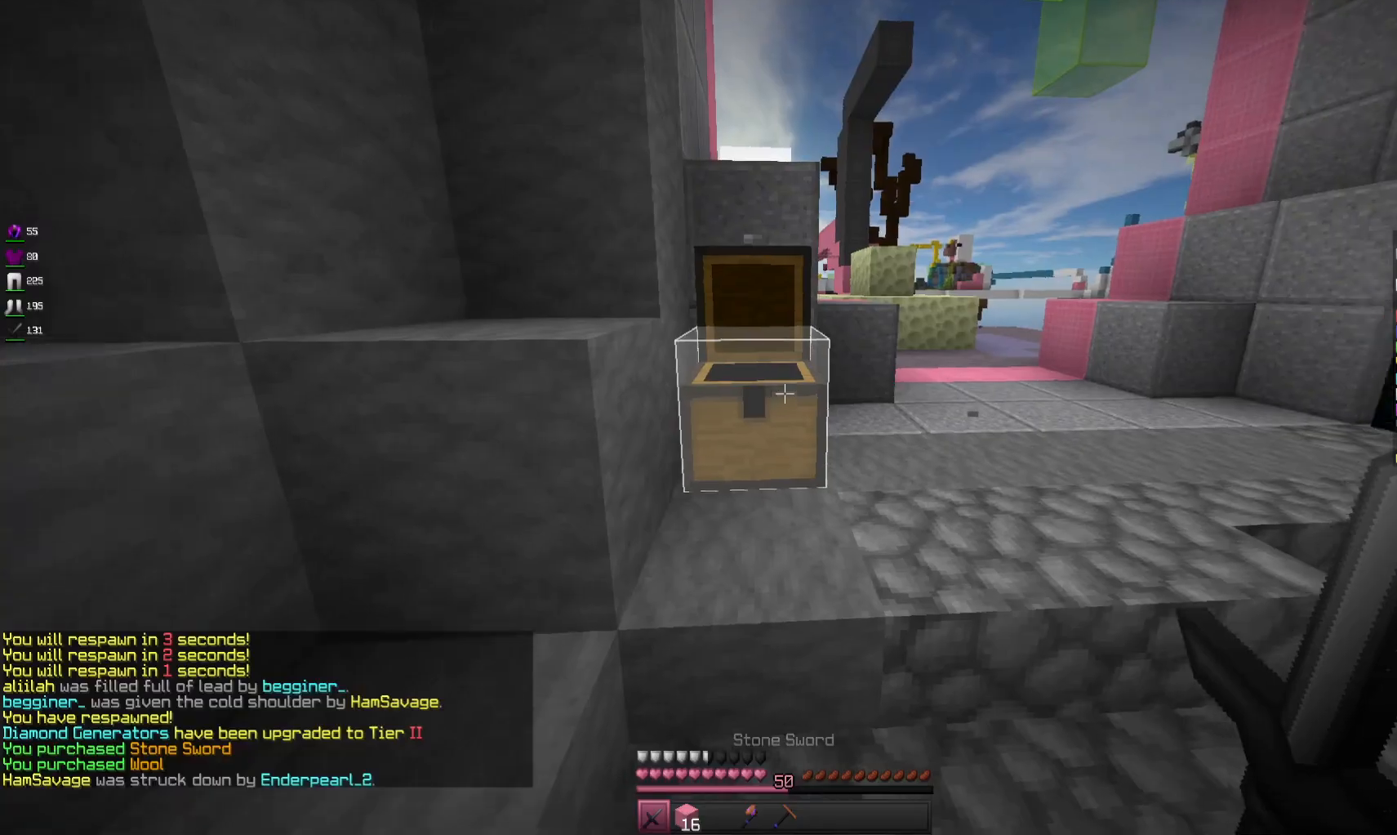
{"keys": ["d", "w"], "mouse": [], "events": [[66, "w", "down"], [233, "d", "down"]]}
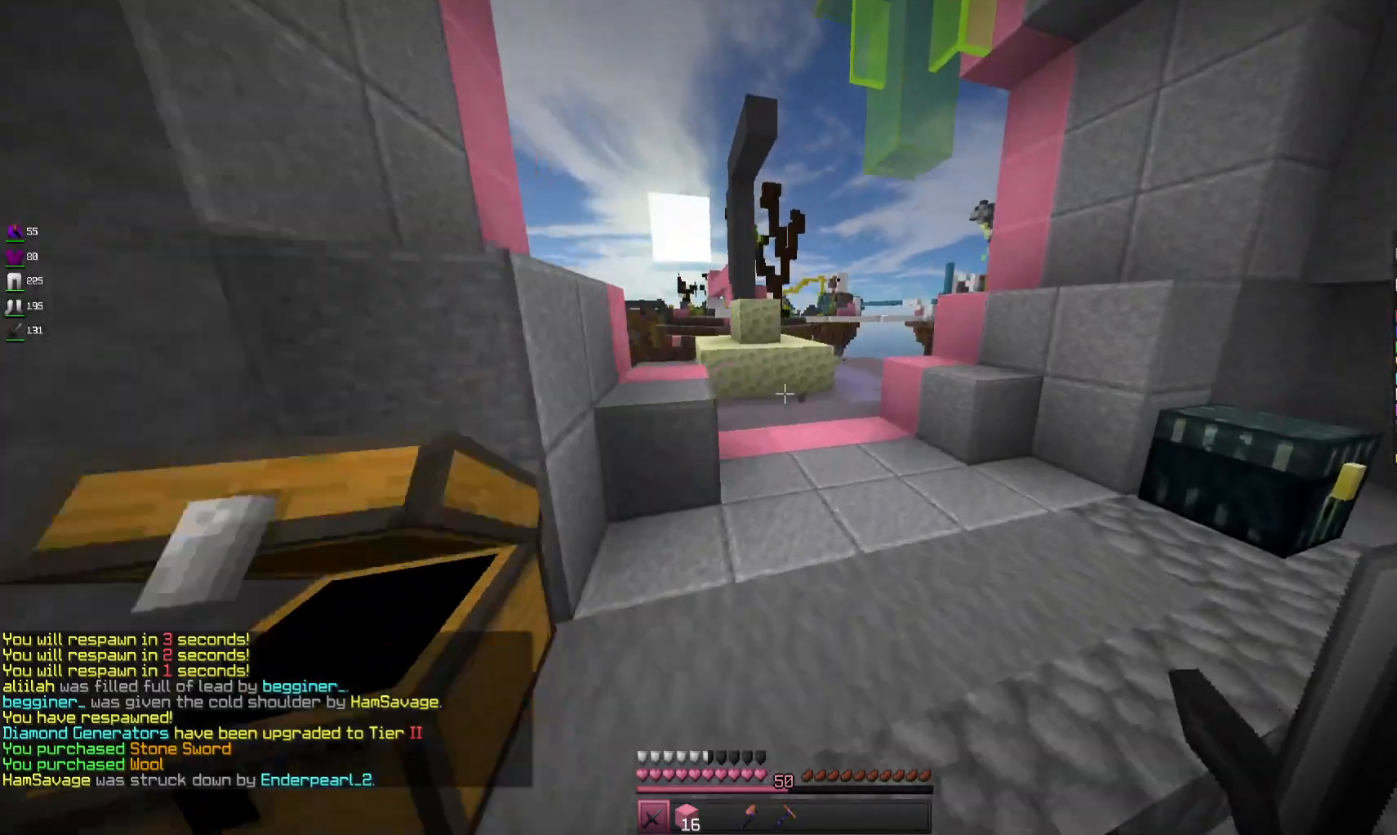
{"keys": ["a", "w"], "mouse": [], "events": [[33, "space", "down"], [133, "d", "up"], [200, "space", "up"], [300, "a", "down"]]}
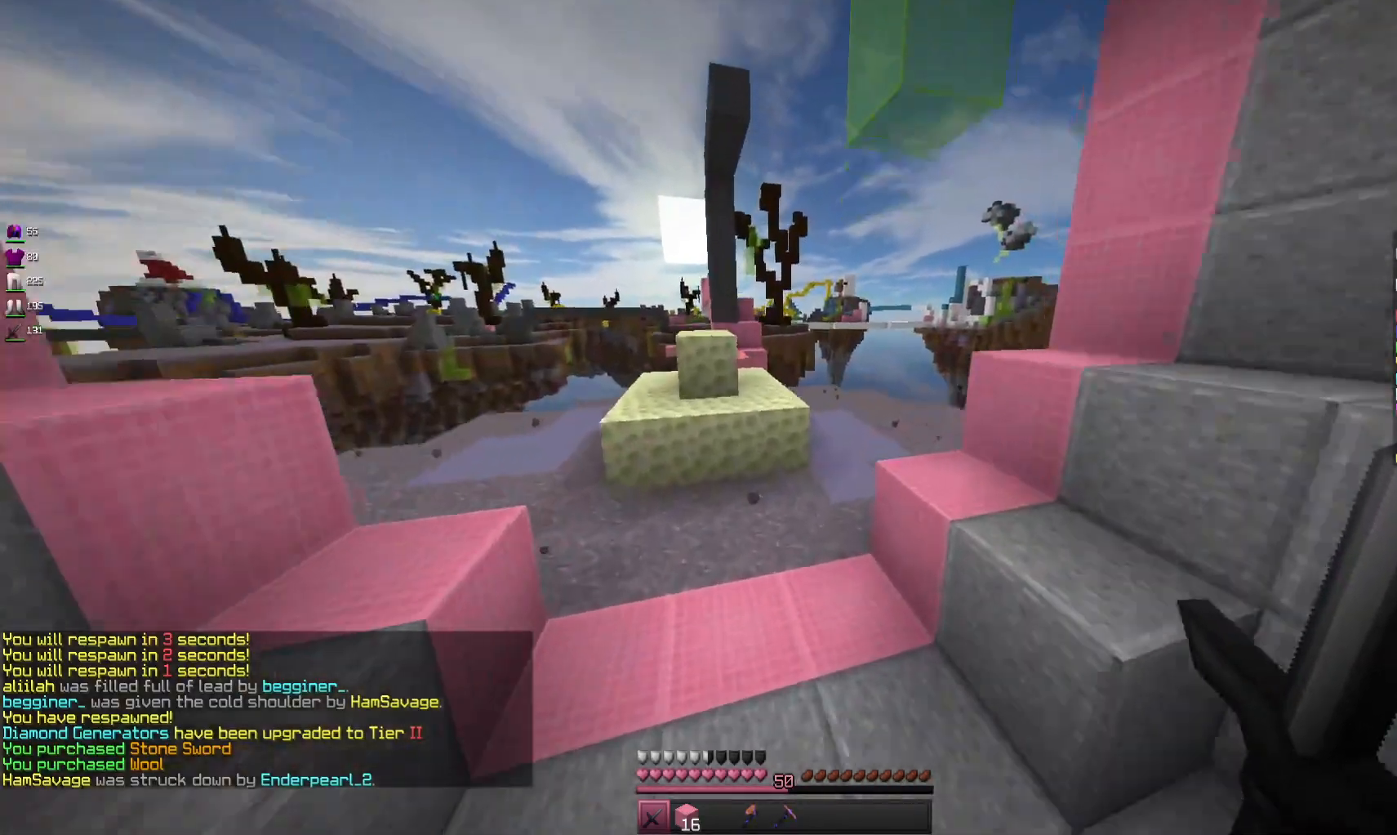
{"keys": ["space", "w"], "mouse": [], "events": [[33, "a", "up"], [433, "space", "down"]]}
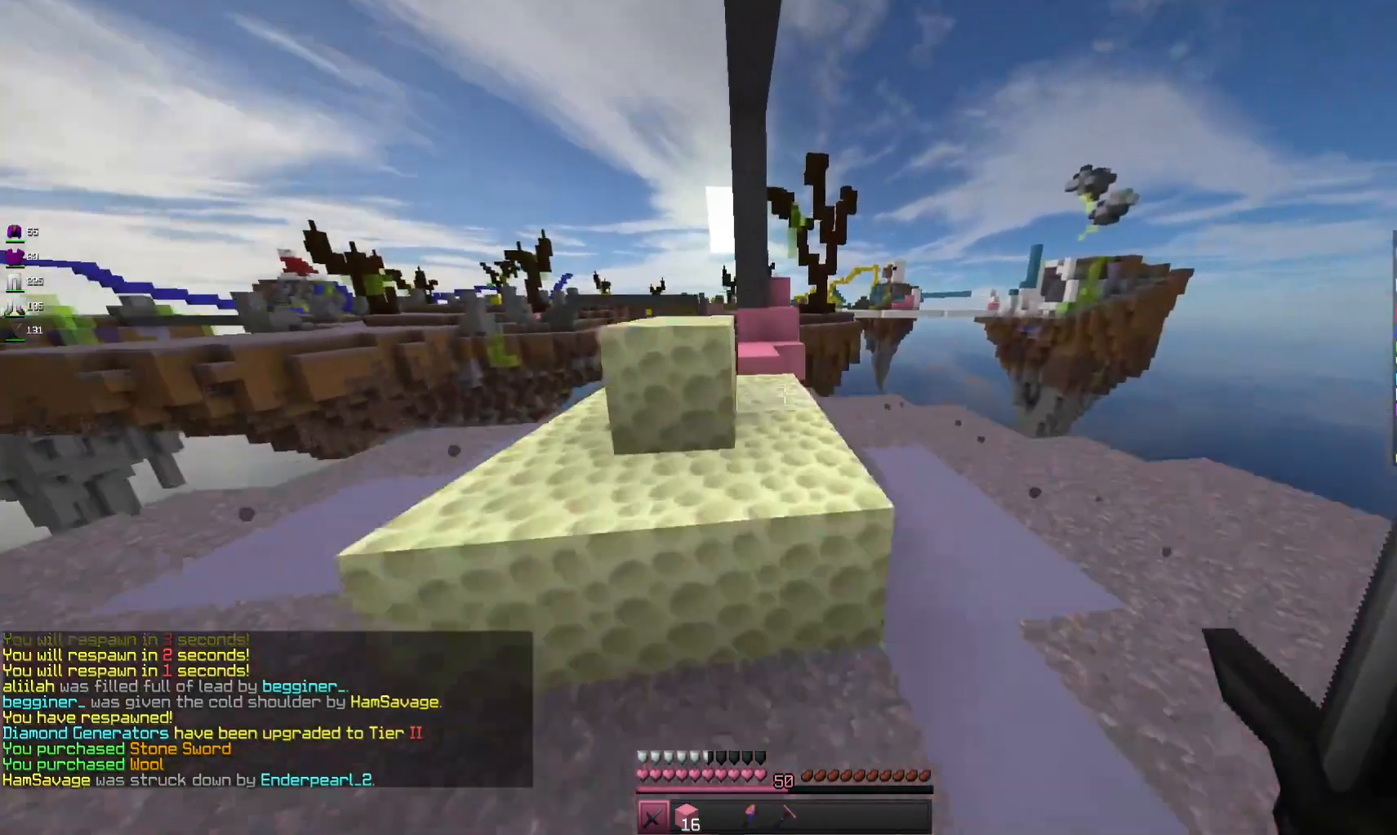
{"keys": ["w"], "mouse": [], "events": [[133, "space", "up"]]}
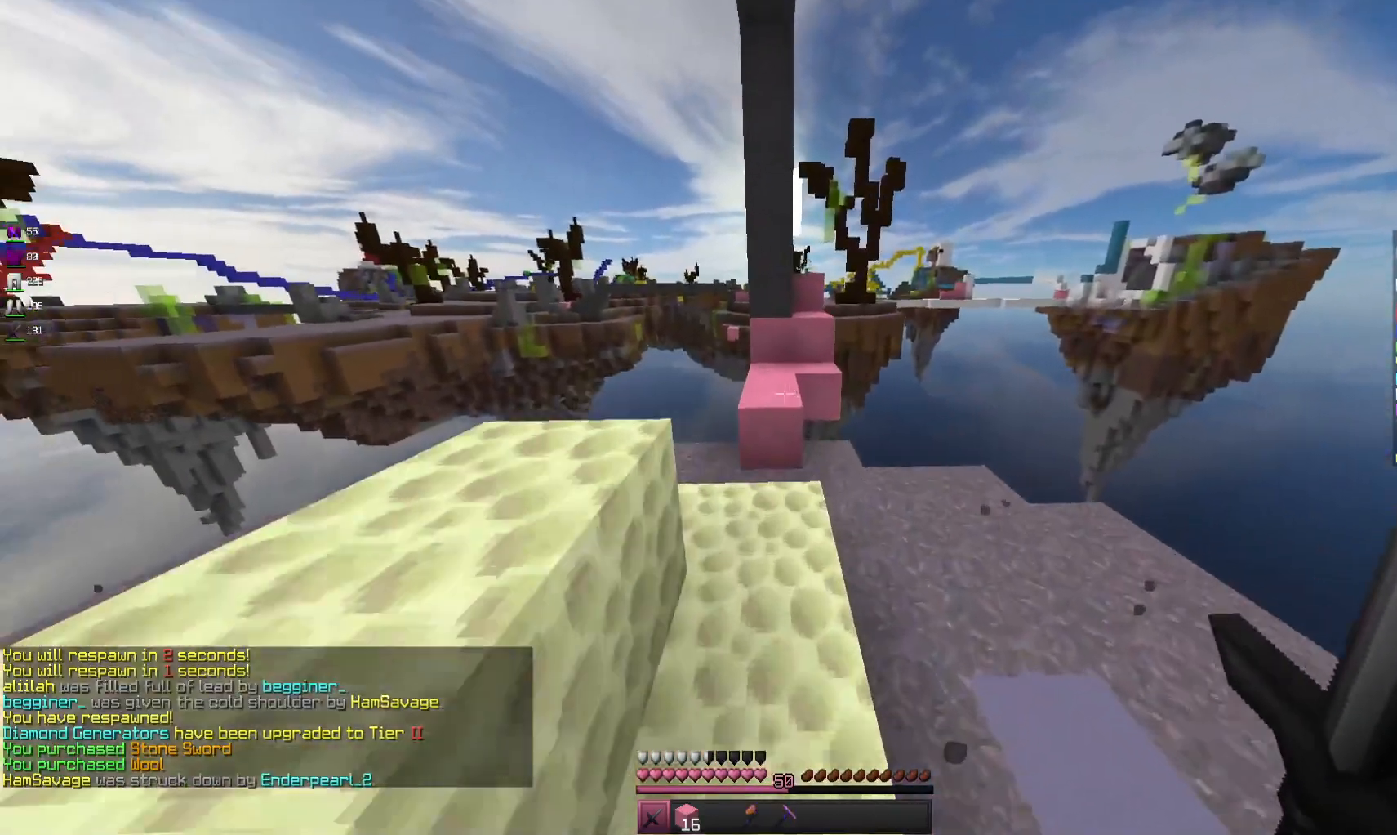
{"keys": ["w"], "mouse": [], "events": [[233, "space", "down"], [400, "space", "up"]]}
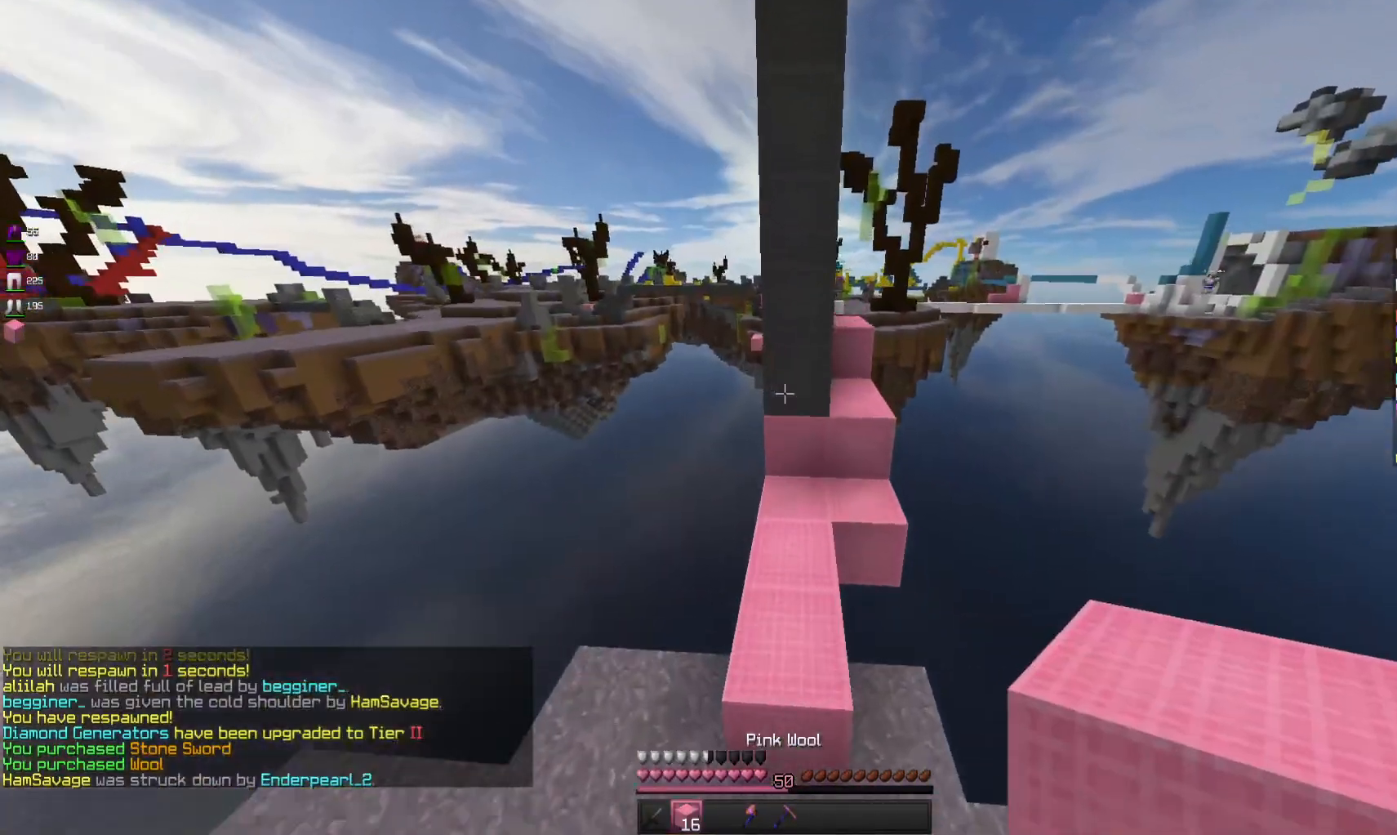
{"keys": ["space", "w"], "mouse": [], "events": [[233, "d", "down"], [333, "space", "down"], [466, "d", "up"]]}
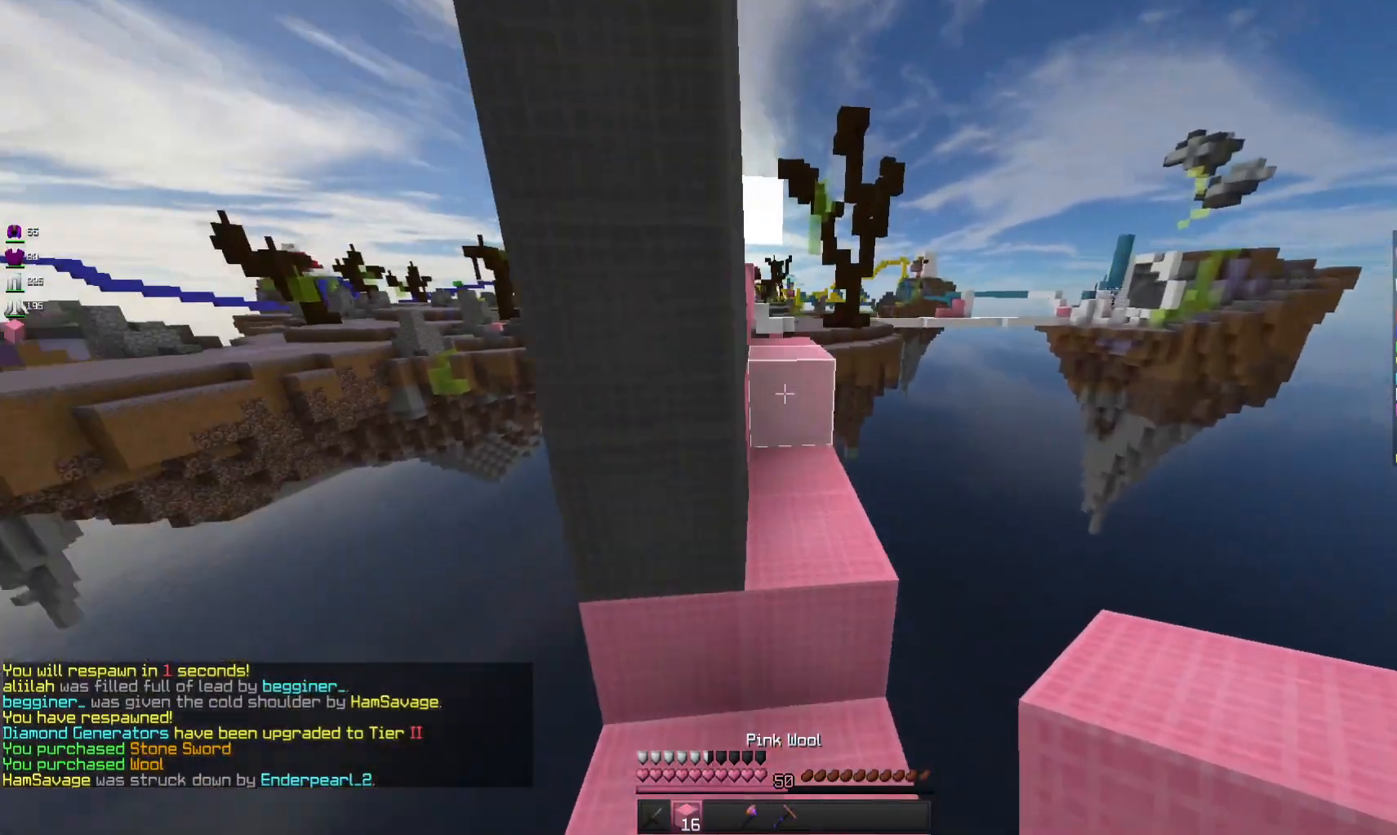
{"keys": ["w"], "mouse": [], "events": [[33, "space", "up"], [300, "space", "down"], [466, "space", "up"]]}
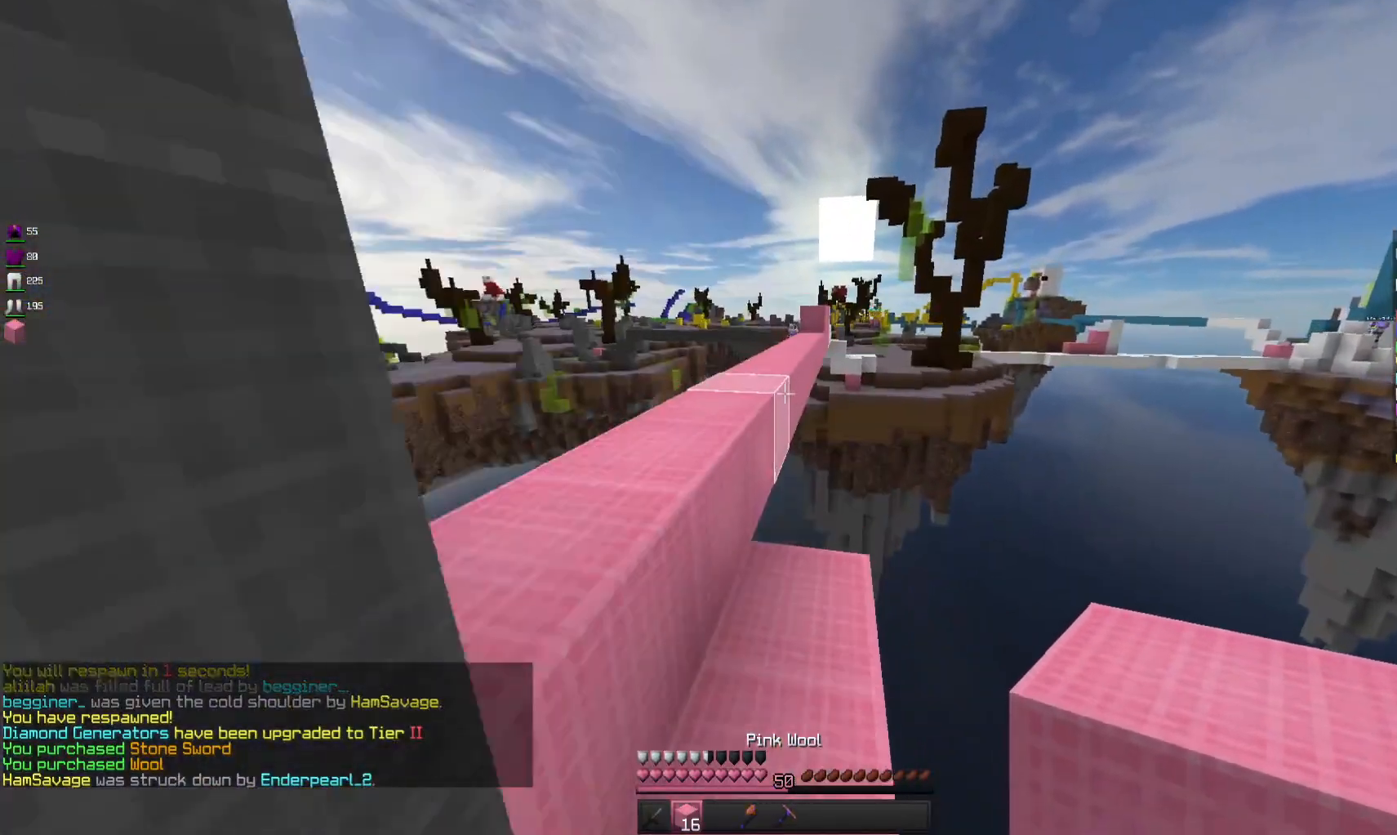
{"keys": ["a", "w"], "mouse": [], "events": [[166, "space", "down"], [300, "a", "down"], [366, "space", "up"]]}